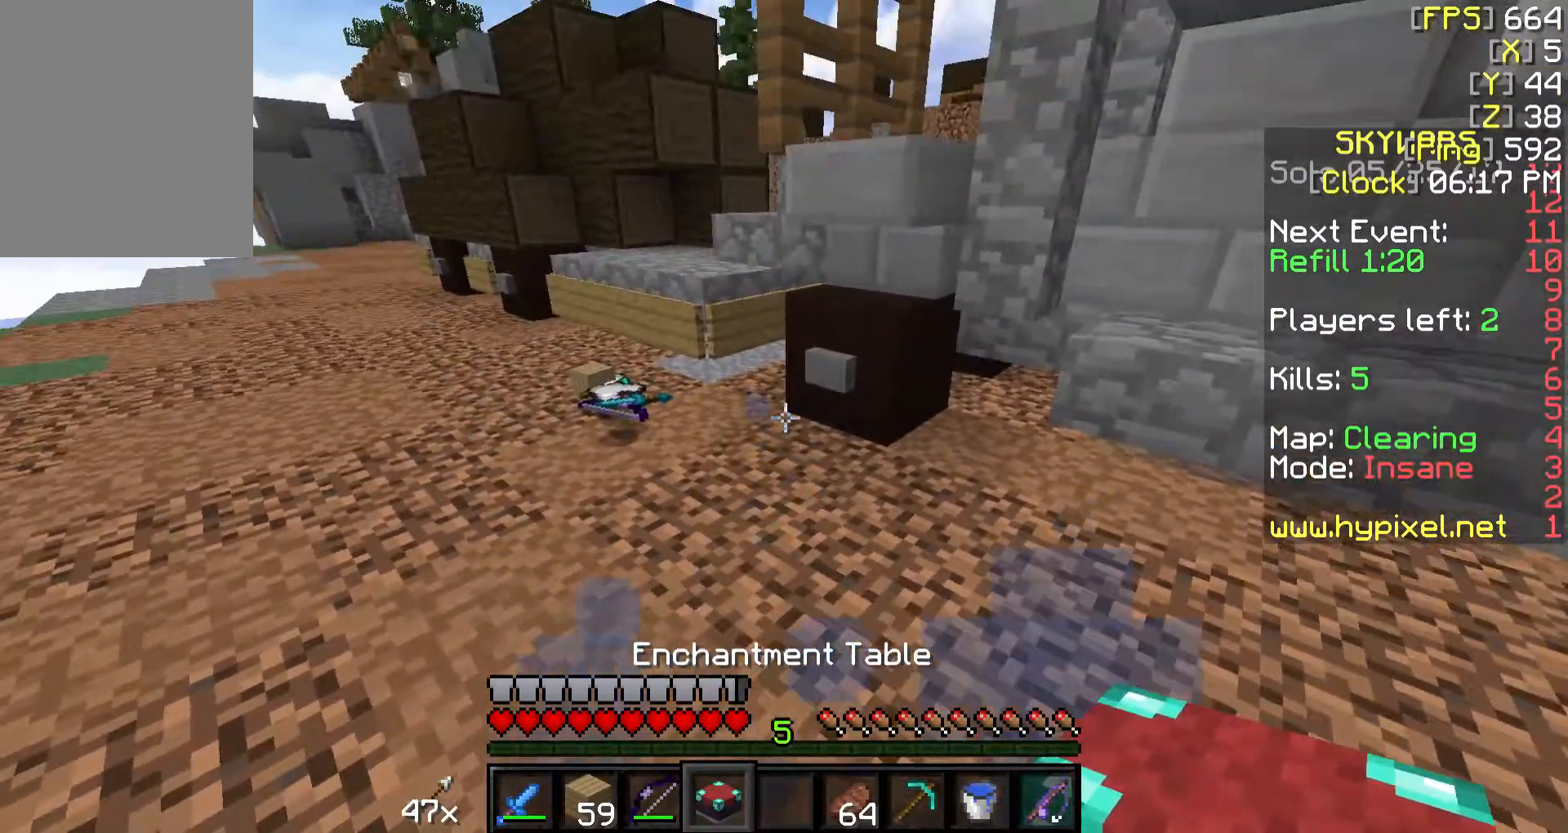
Gameplay with keyboard and mouse; each line is a JSON object with the keys and mouse buttons held at the frame after it. "events" lists presses ("down") and releases ("up") of "a", "d", "s", "w", "mouse_left" and "mouse_right" between this image and that frame as [ms after this image, input, new state], when the widget could be followed in between. "mouse_left", "mouse_right" = the "left", "right" buttons of the "mouse" list. No other keys are recorded. Fast repeated clicks can show as one long hold. Mouse movement is not recorded.
{"keys": ["a"], "mouse": [], "events": [[17, "mouse_right", "up"], [17, "s", "up"], [317, "mouse_right", "down"], [367, "a", "down"], [467, "mouse_right", "up"]]}
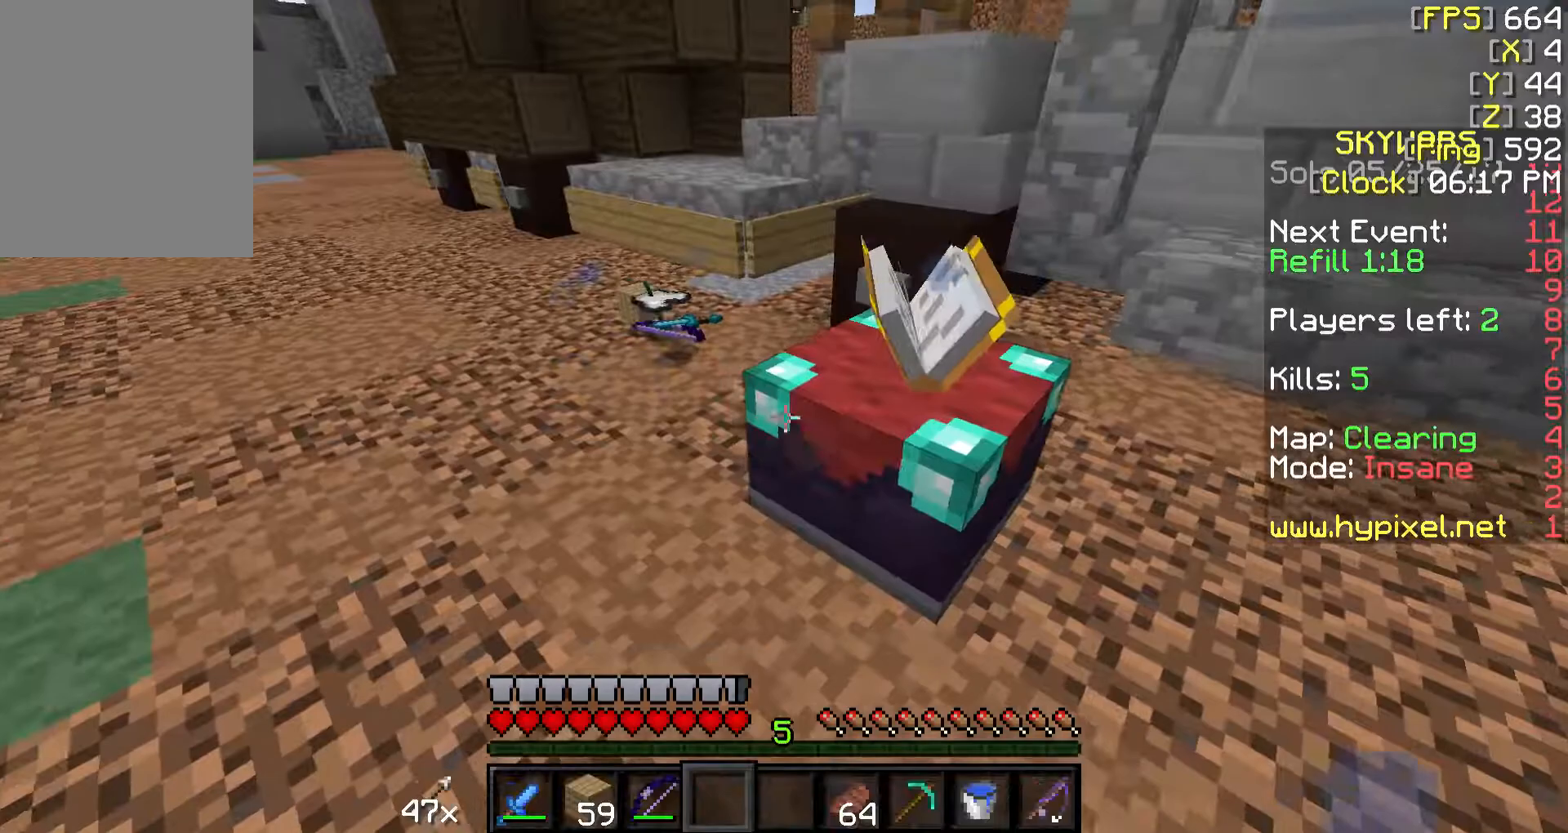
{"keys": ["a", "w"], "mouse": [], "events": [[67, "a", "up"], [367, "a", "down"], [467, "w", "down"]]}
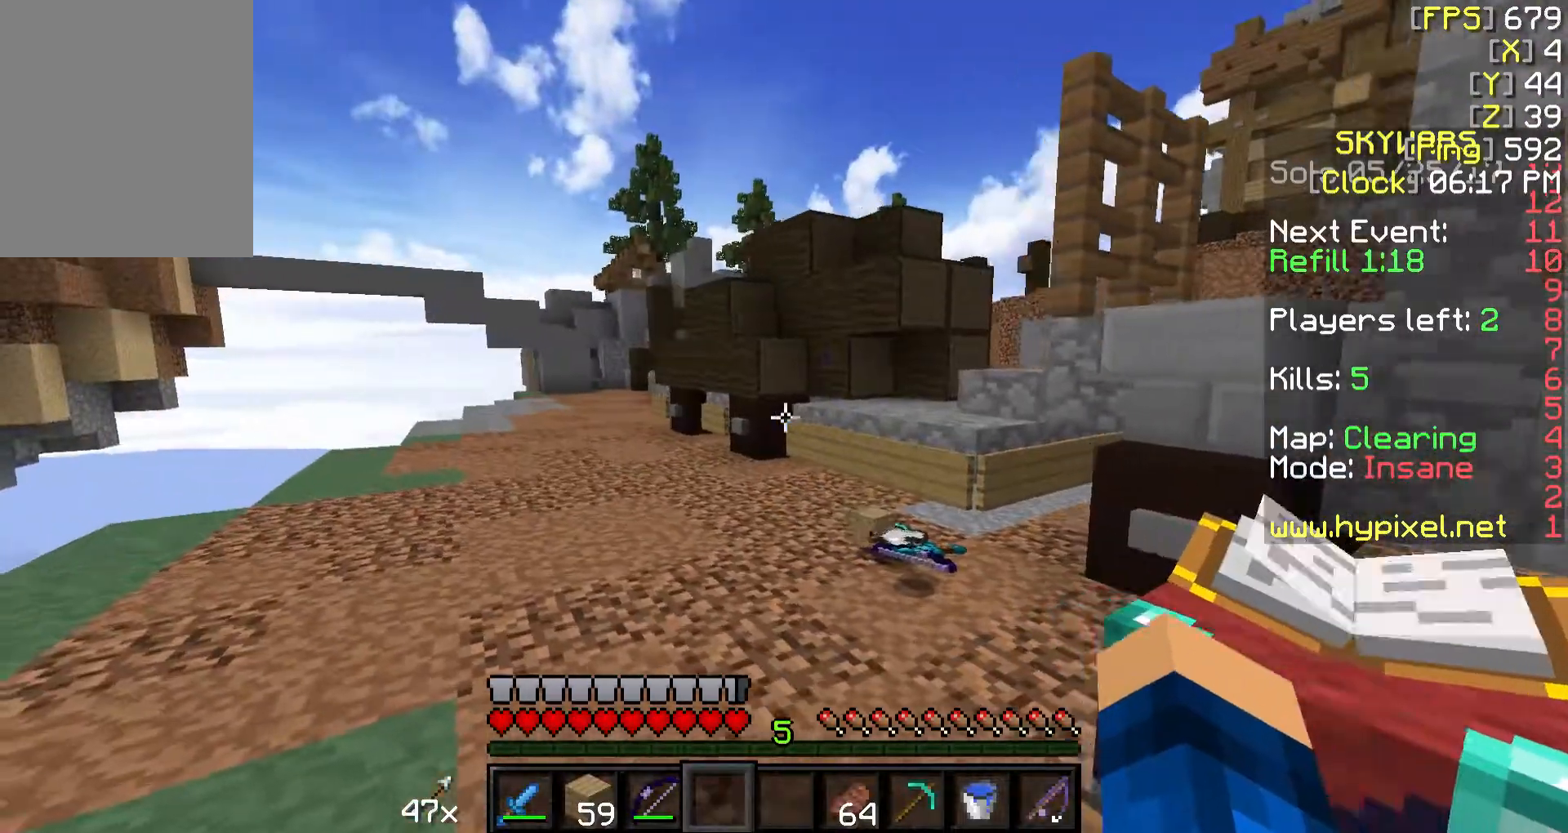
{"keys": ["a", "w"], "mouse": [], "events": []}
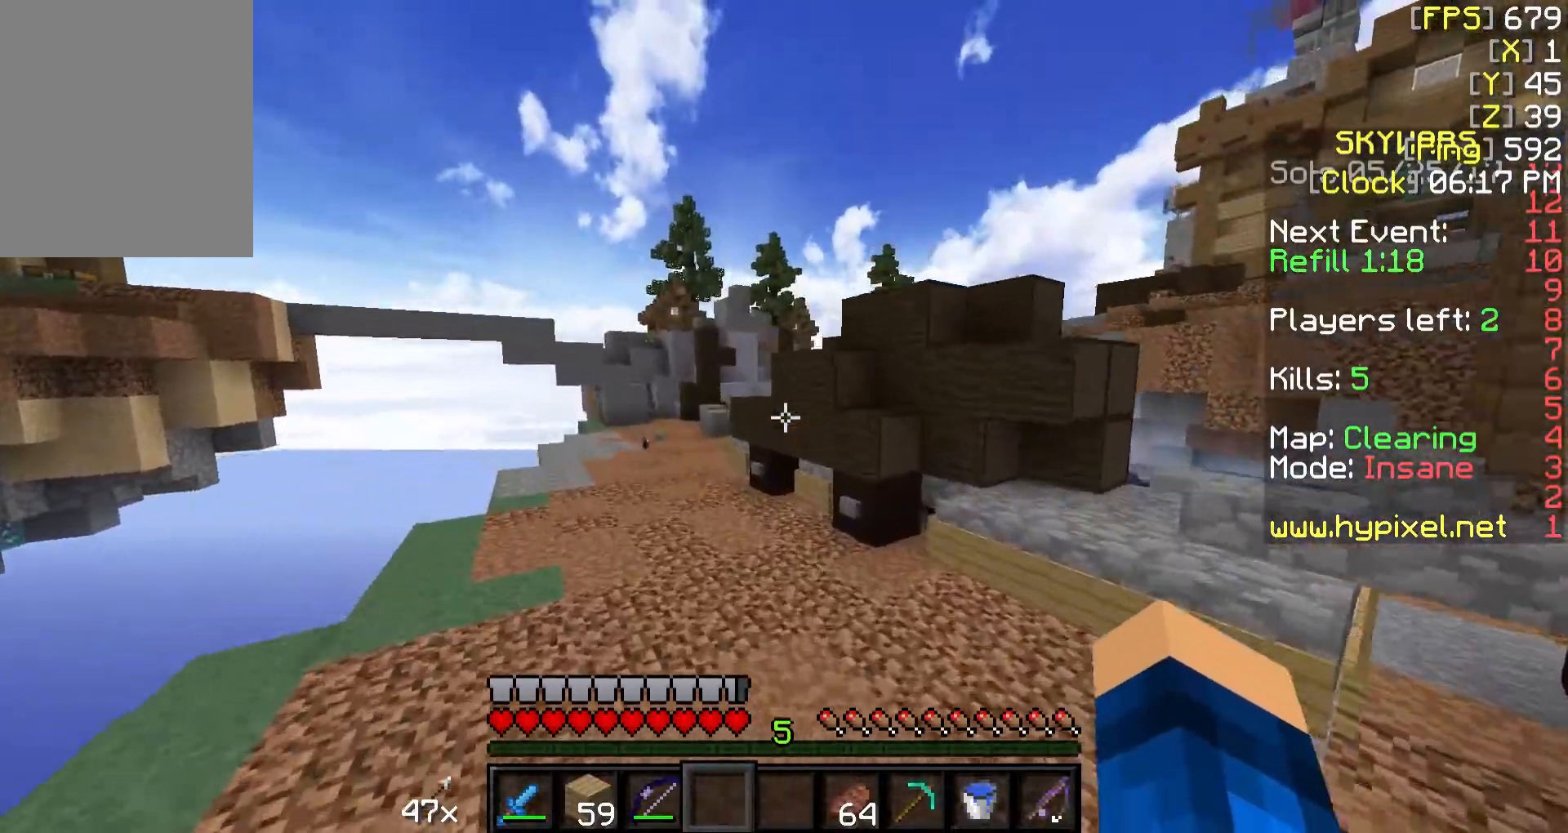
{"keys": ["w"], "mouse": [], "events": [[467, "a", "up"]]}
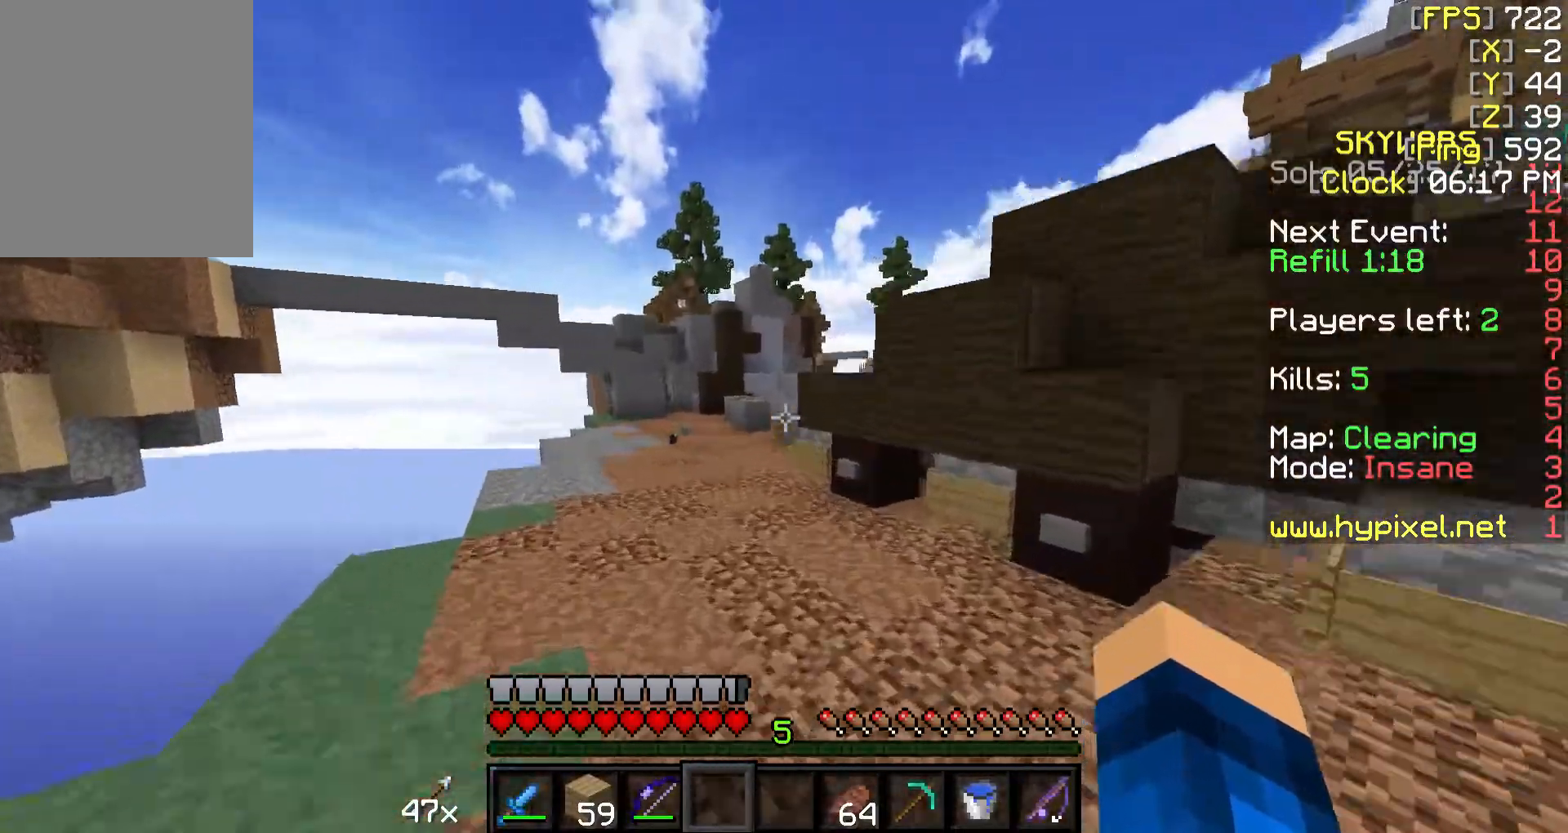
{"keys": ["a", "w"], "mouse": [], "events": [[167, "a", "down"]]}
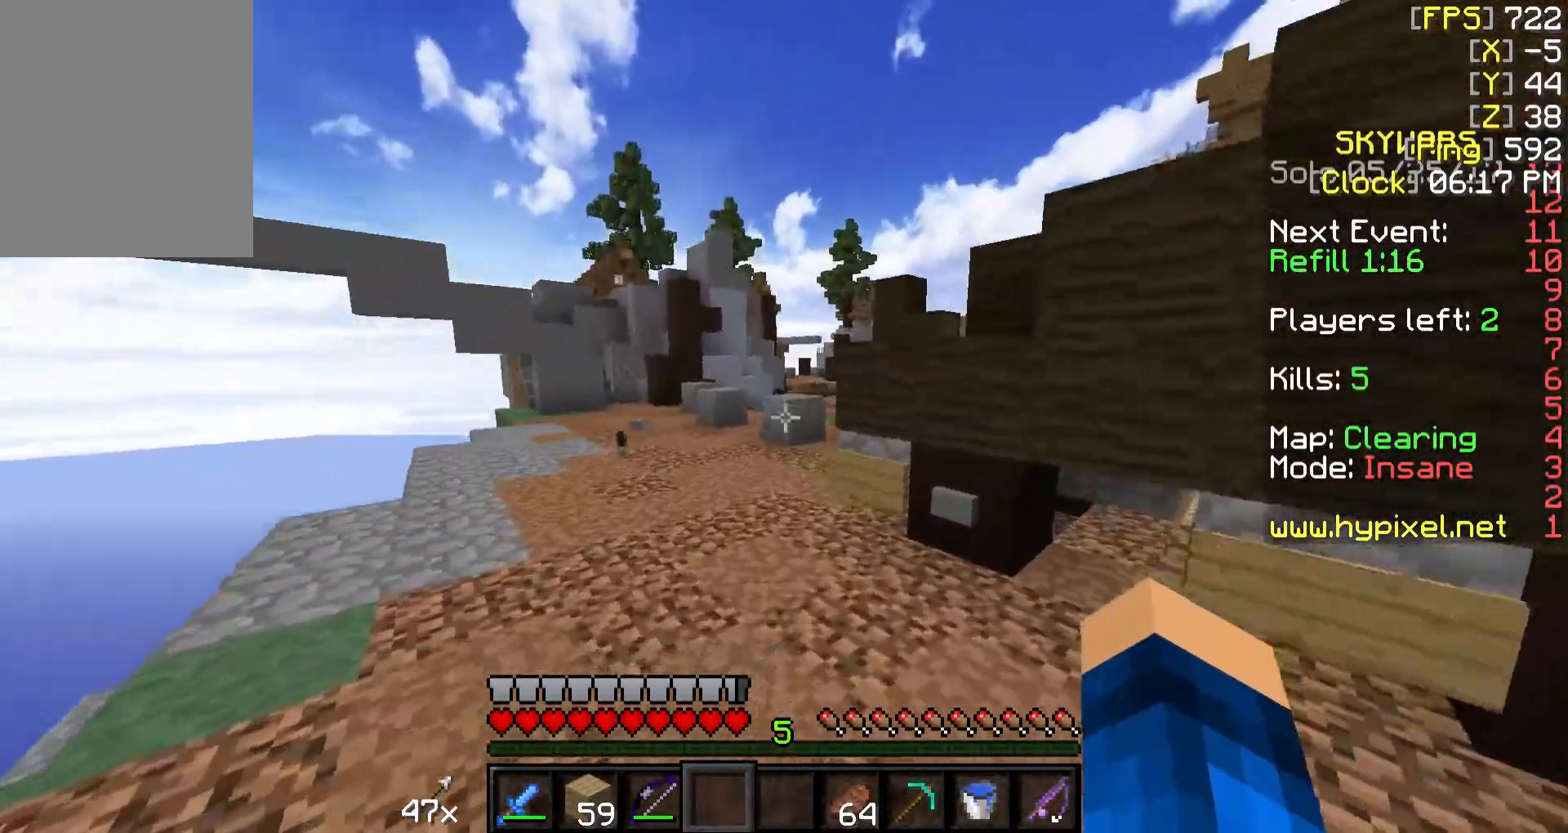
{"keys": ["a", "w"], "mouse": [], "events": []}
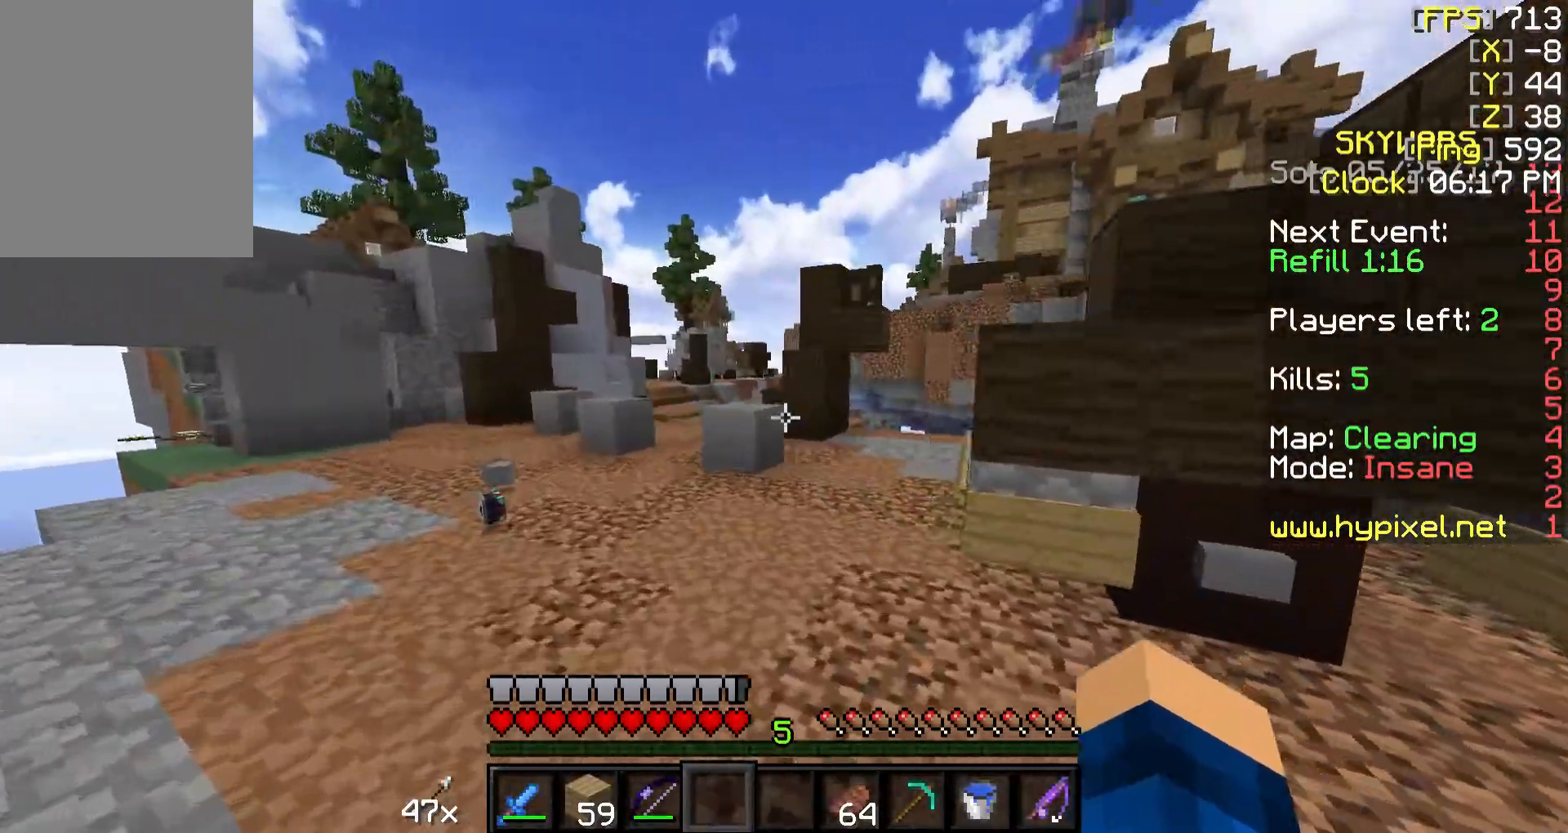
{"keys": [], "mouse": [], "events": [[17, "w", "up"], [167, "a", "up"]]}
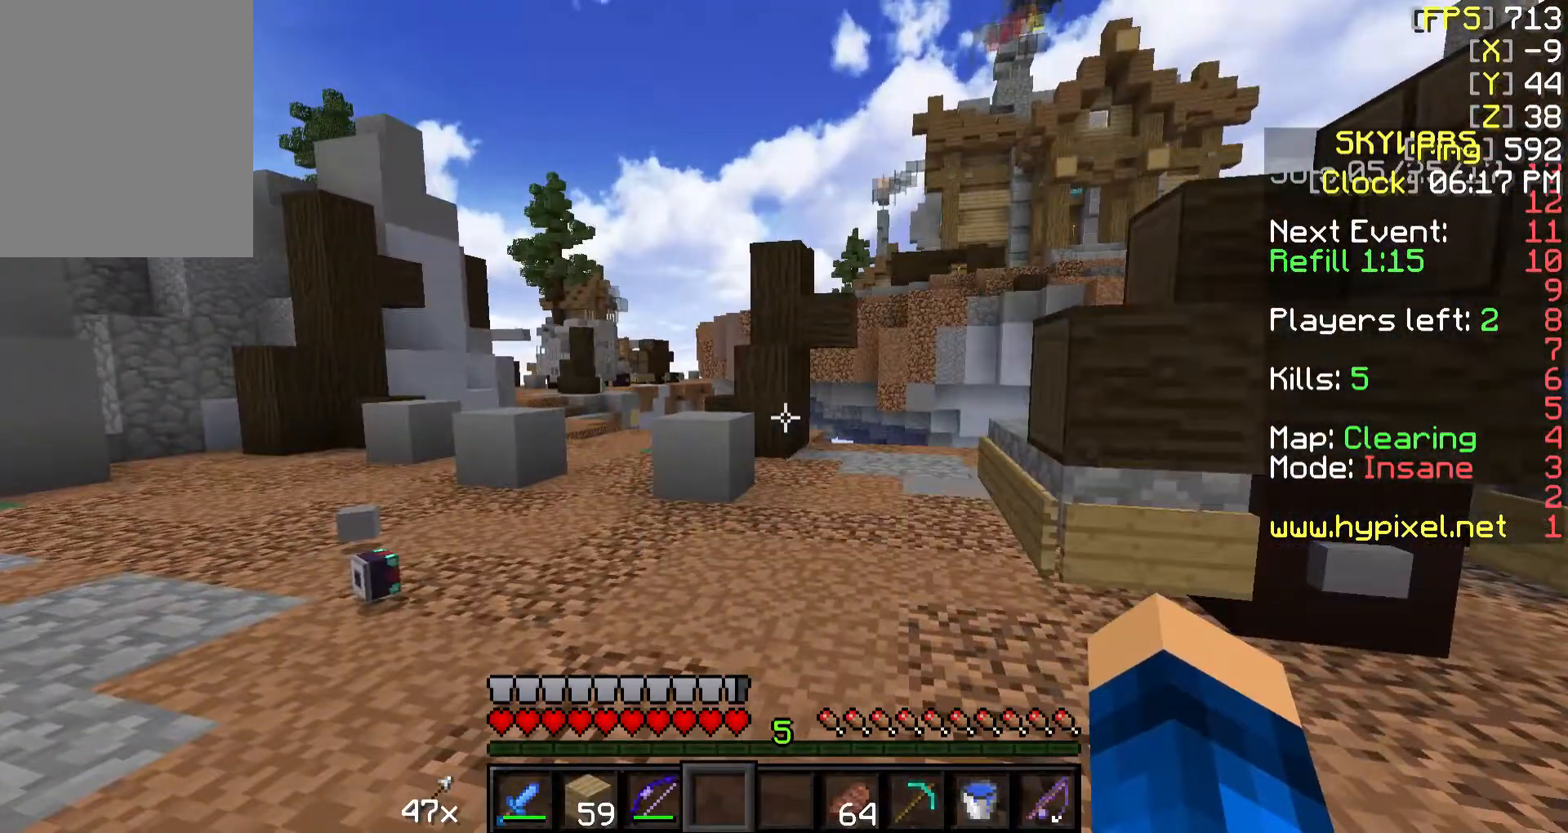
{"keys": ["d"], "mouse": [], "events": [[467, "d", "down"]]}
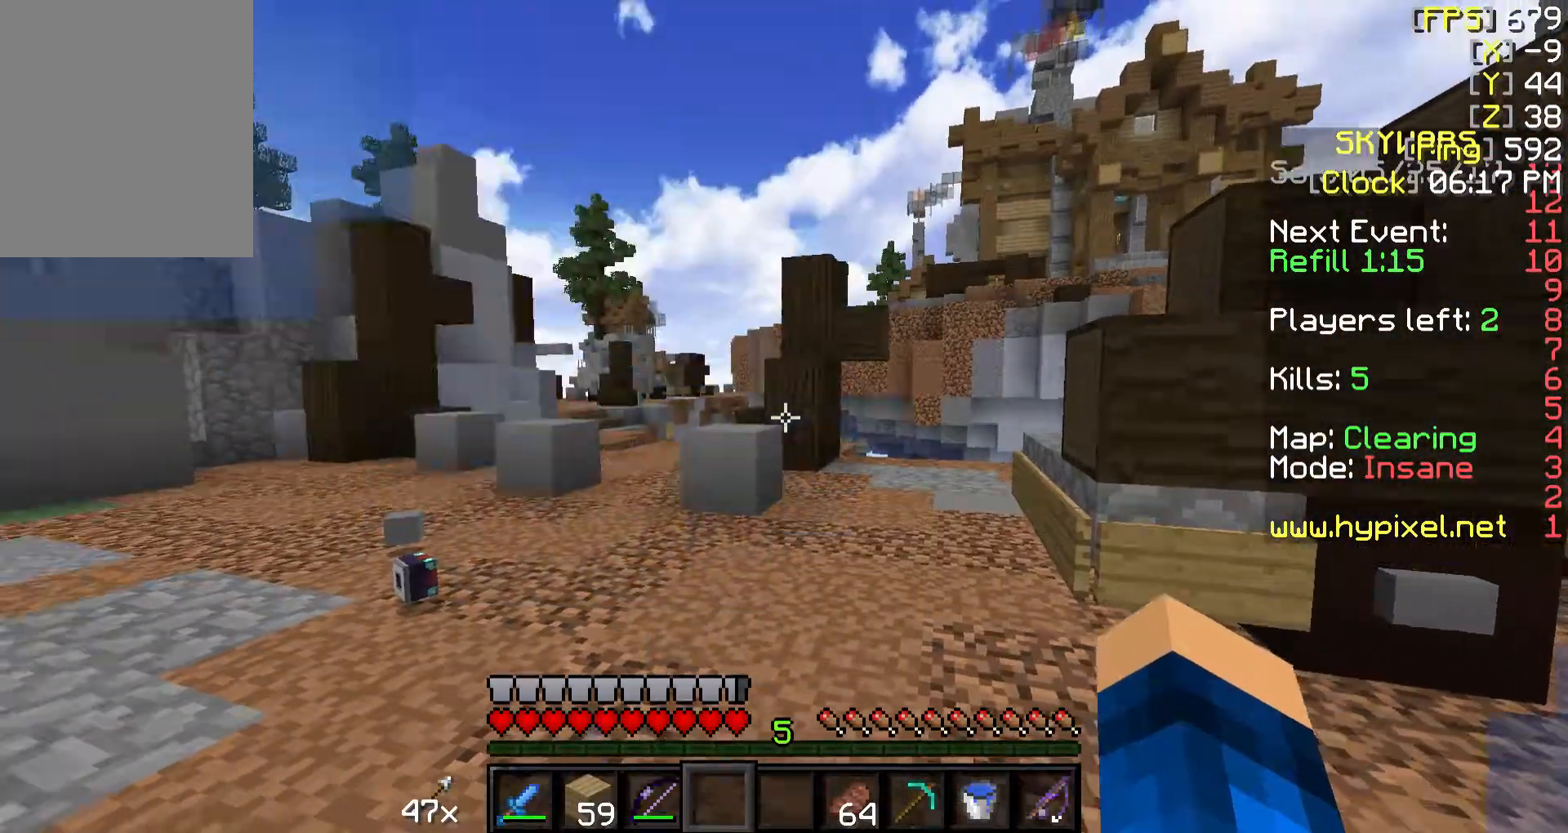
{"keys": [], "mouse": [], "events": [[117, "d", "up"]]}
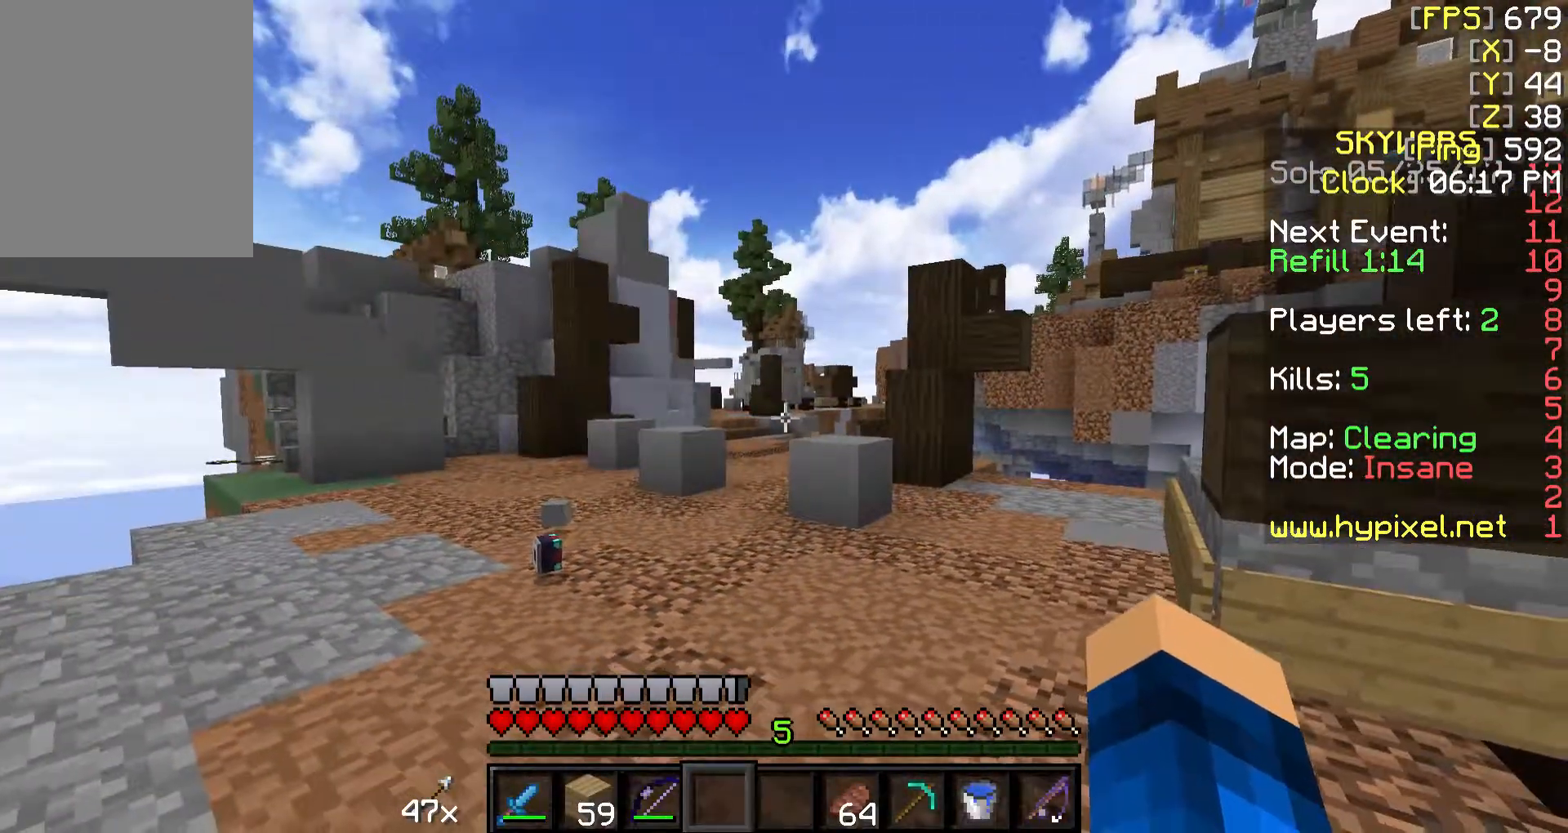
{"keys": [], "mouse": [], "events": []}